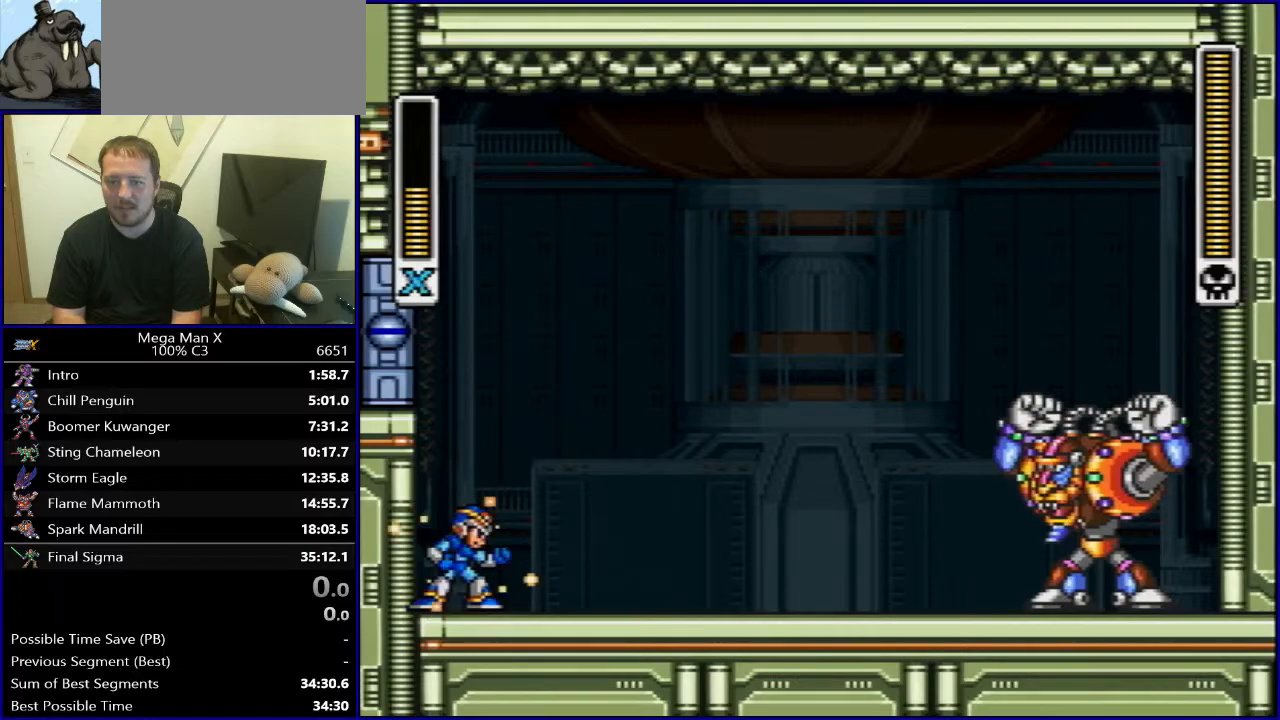
Gameplay with a controller (Nintendo layout); each line is a JSON object with the inputs held at the frame after it. "events" lists button and stick changes between this image and that frame as [ms after this image, input, new state], when the widget could be followed in between. Not read: L3 R1 R3.
{"buttons": ["DPAD_RIGHT"], "events": []}
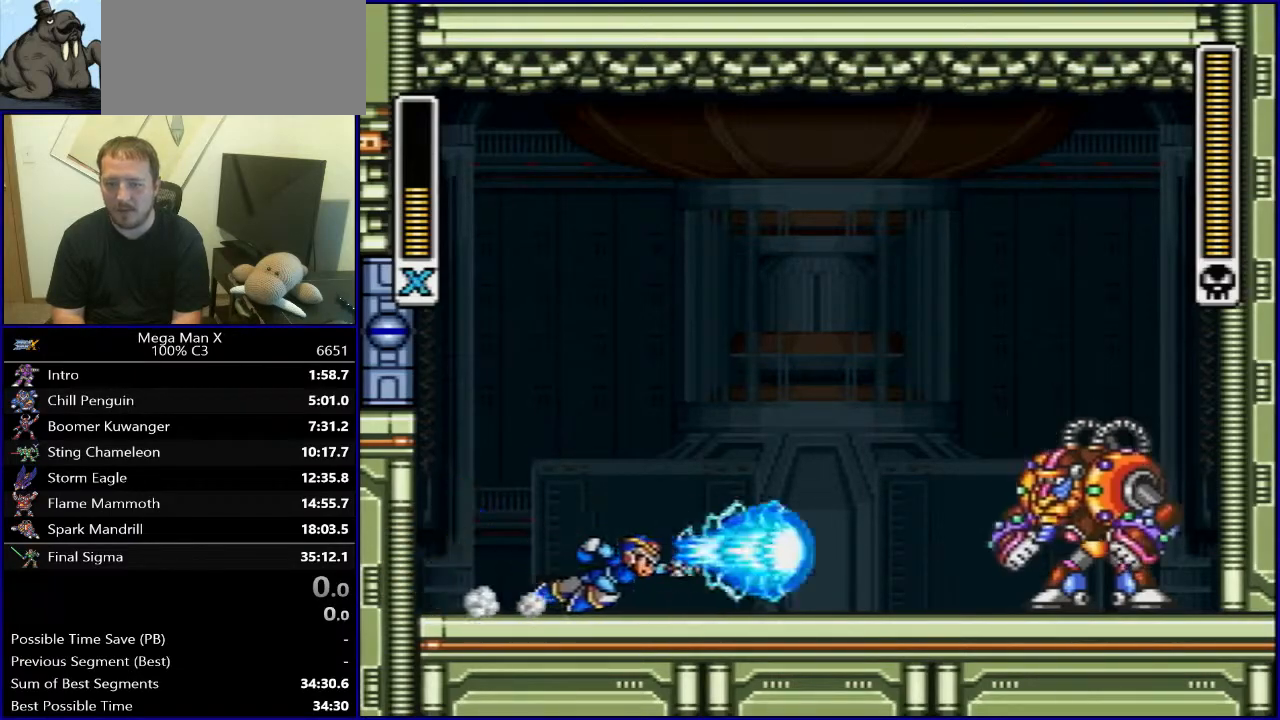
{"buttons": ["L1"], "events": [[200, "DPAD_RIGHT", "up"], [450, "L1", "down"]]}
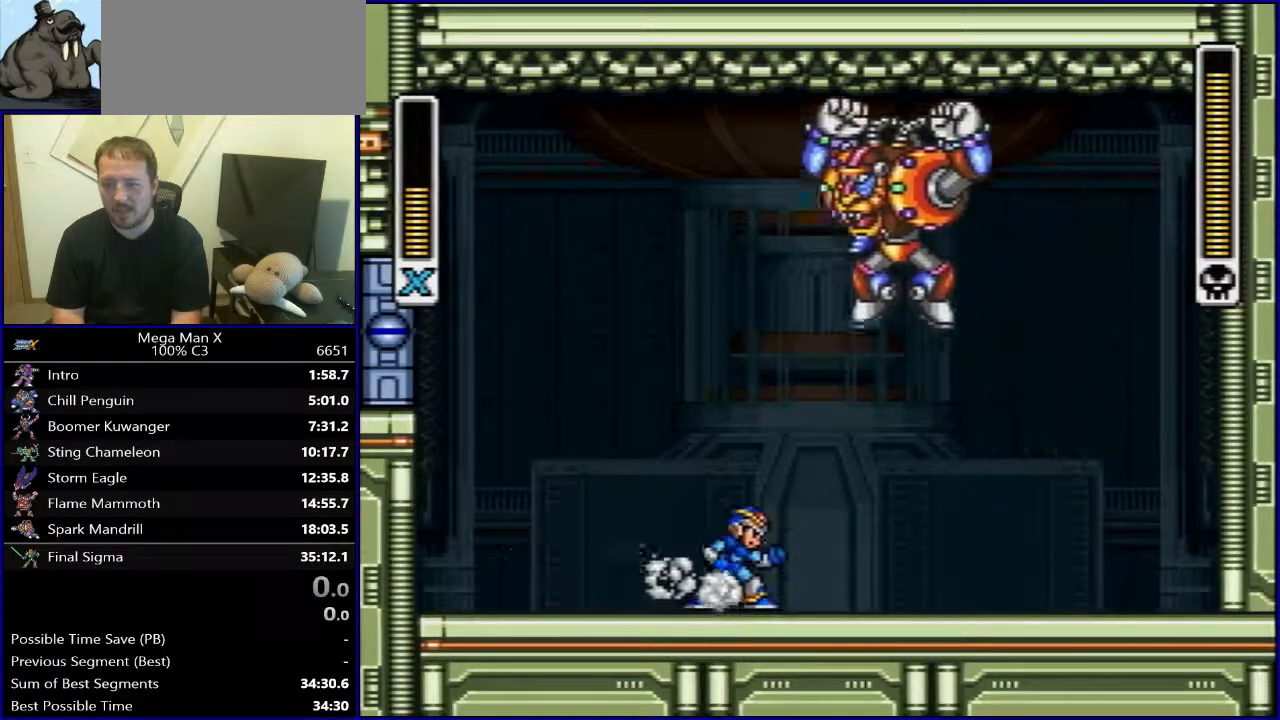
{"buttons": ["DPAD_LEFT"], "events": [[67, "L1", "up"], [100, "DPAD_RIGHT", "down"], [300, "DPAD_RIGHT", "up"], [317, "DPAD_LEFT", "down"]]}
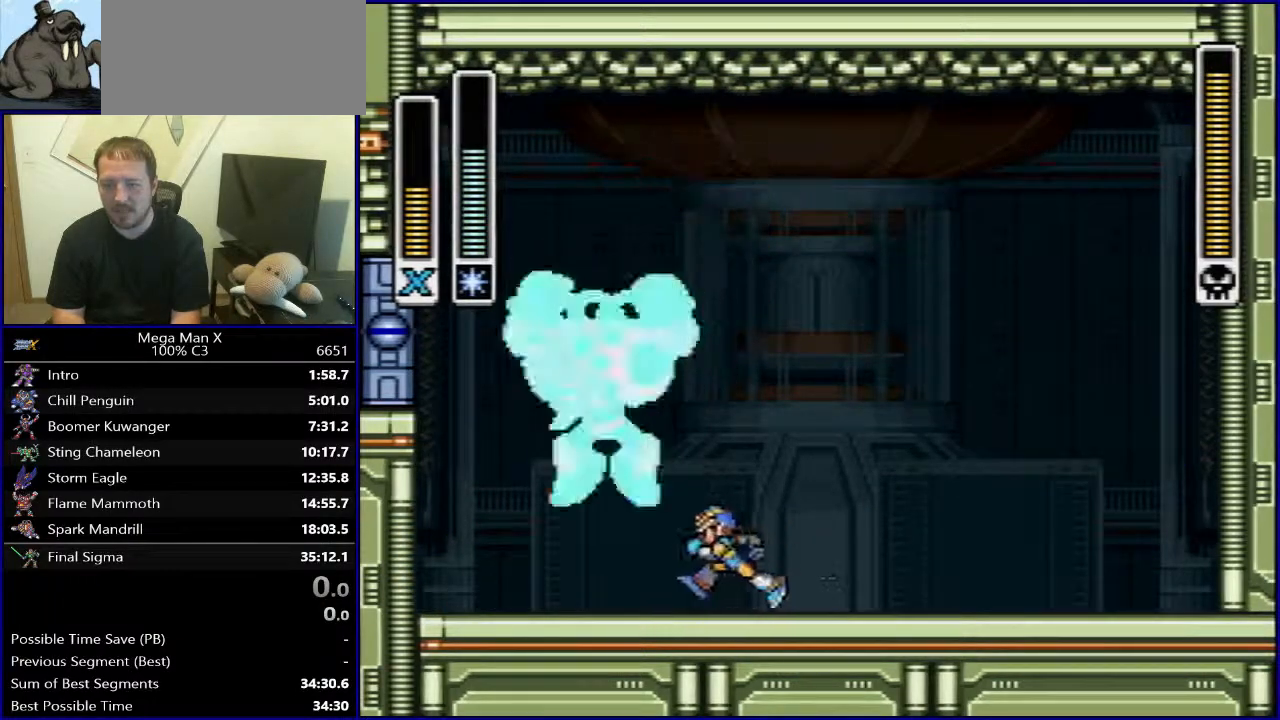
{"buttons": ["DPAD_UP"], "events": [[17, "DPAD_LEFT", "up"], [133, "Y", "down"], [233, "Y", "up"], [267, "DPAD_RIGHT", "down"], [500, "DPAD_RIGHT", "up"], [500, "DPAD_UP", "down"]]}
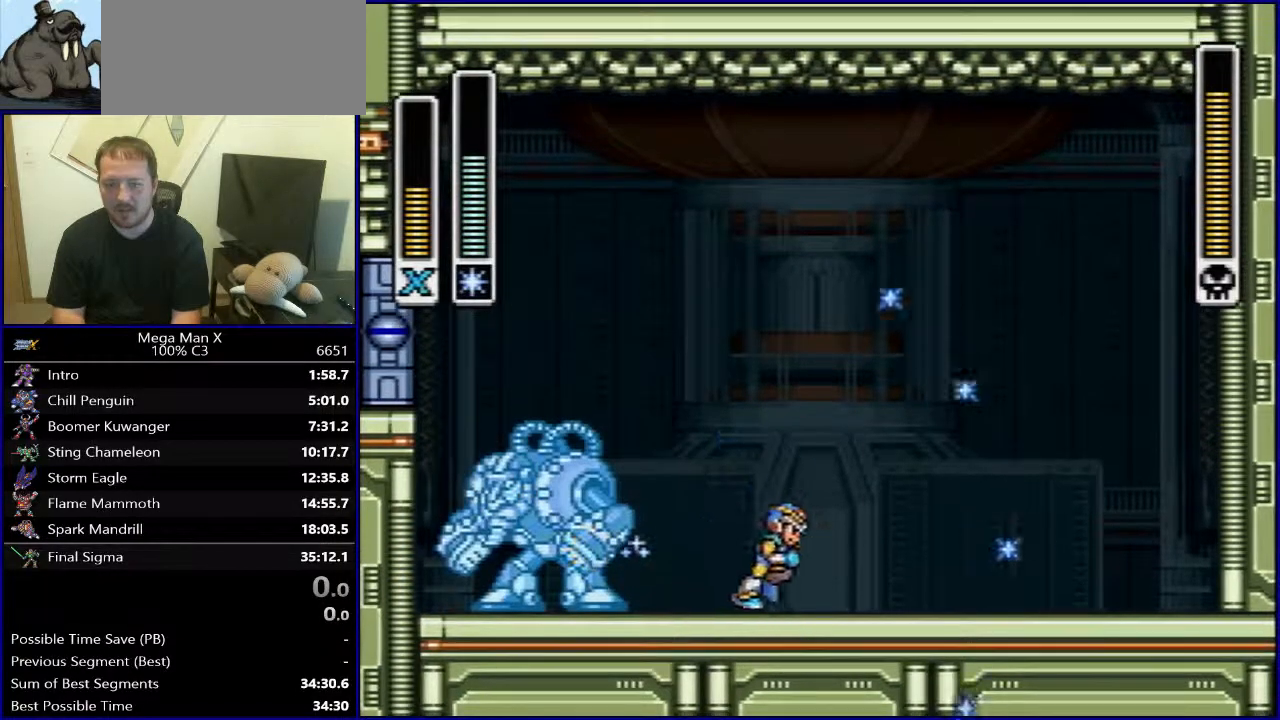
{"buttons": [], "events": [[17, "DPAD_LEFT", "down"], [17, "DPAD_UP", "up"], [133, "DPAD_LEFT", "up"]]}
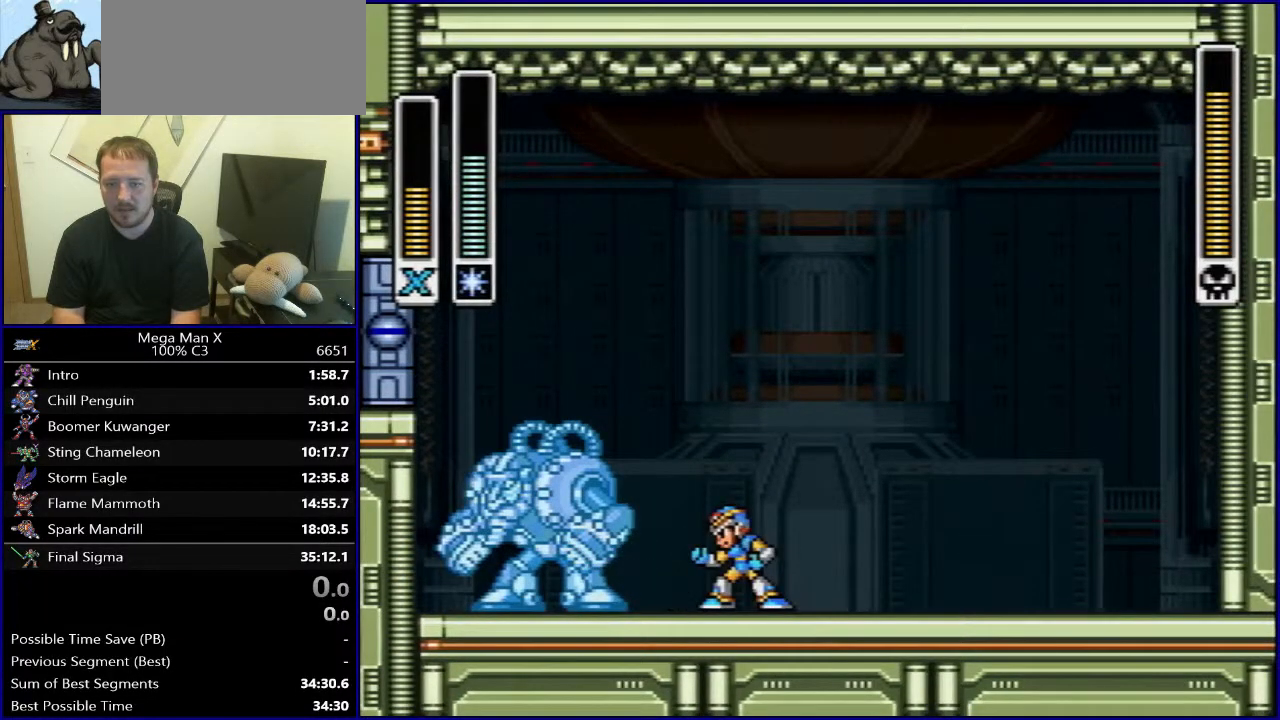
{"buttons": ["DPAD_RIGHT"], "events": [[217, "B", "down"], [217, "Y", "down"], [367, "Y", "up"], [400, "B", "up"], [400, "DPAD_RIGHT", "down"]]}
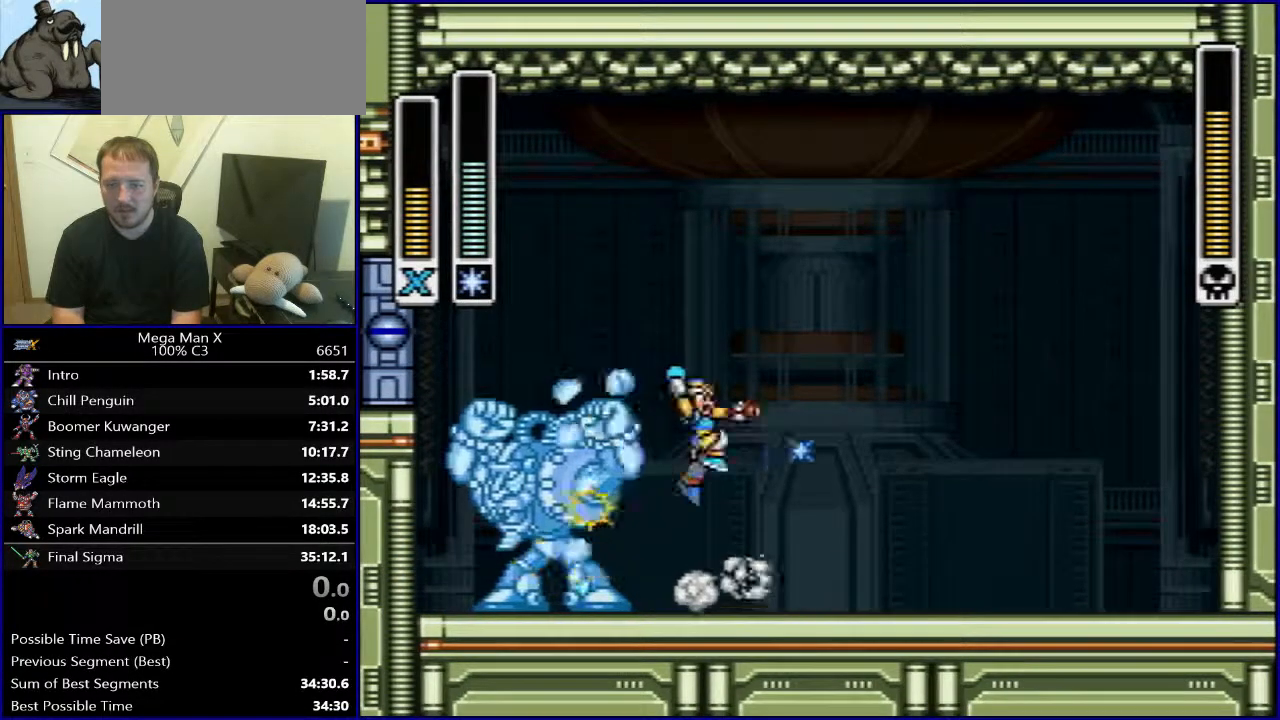
{"buttons": ["Y", "DPAD_RIGHT"], "events": [[500, "Y", "down"]]}
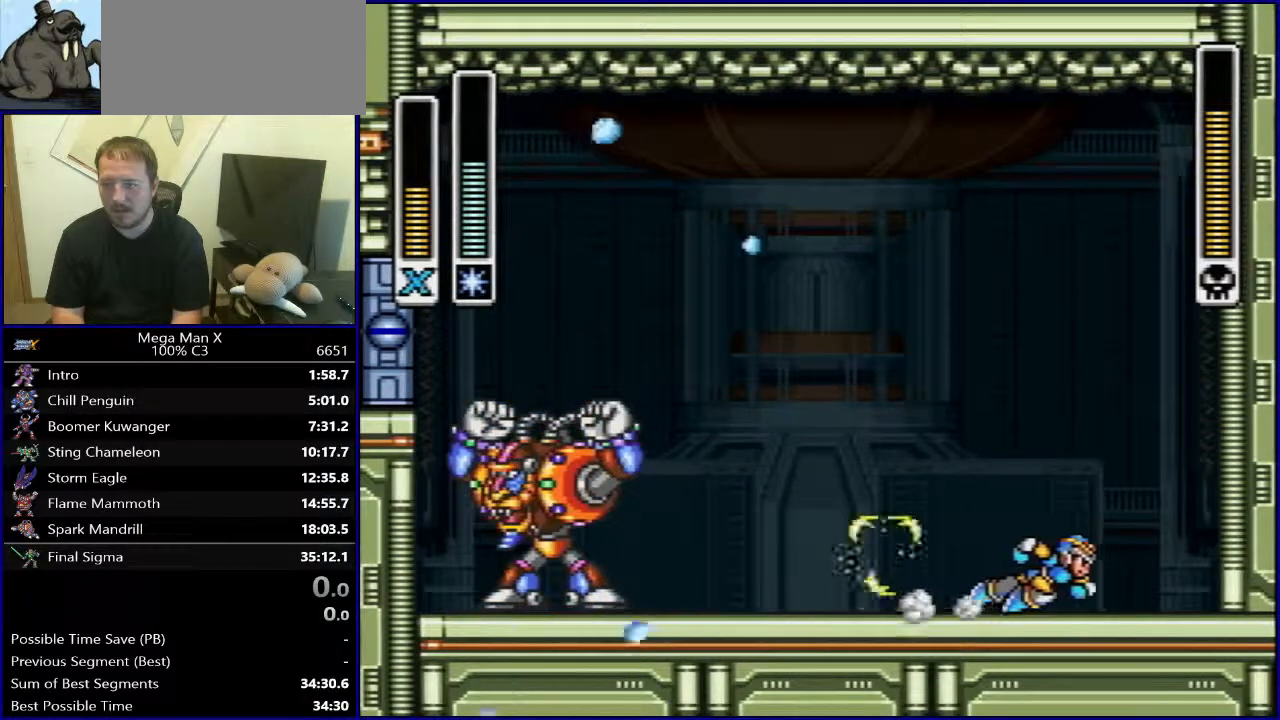
{"buttons": ["DPAD_LEFT"], "events": [[17, "B", "down"], [183, "Y", "up"], [200, "B", "up"], [267, "B", "down"], [317, "DPAD_RIGHT", "up"], [450, "DPAD_LEFT", "down"], [467, "B", "up"]]}
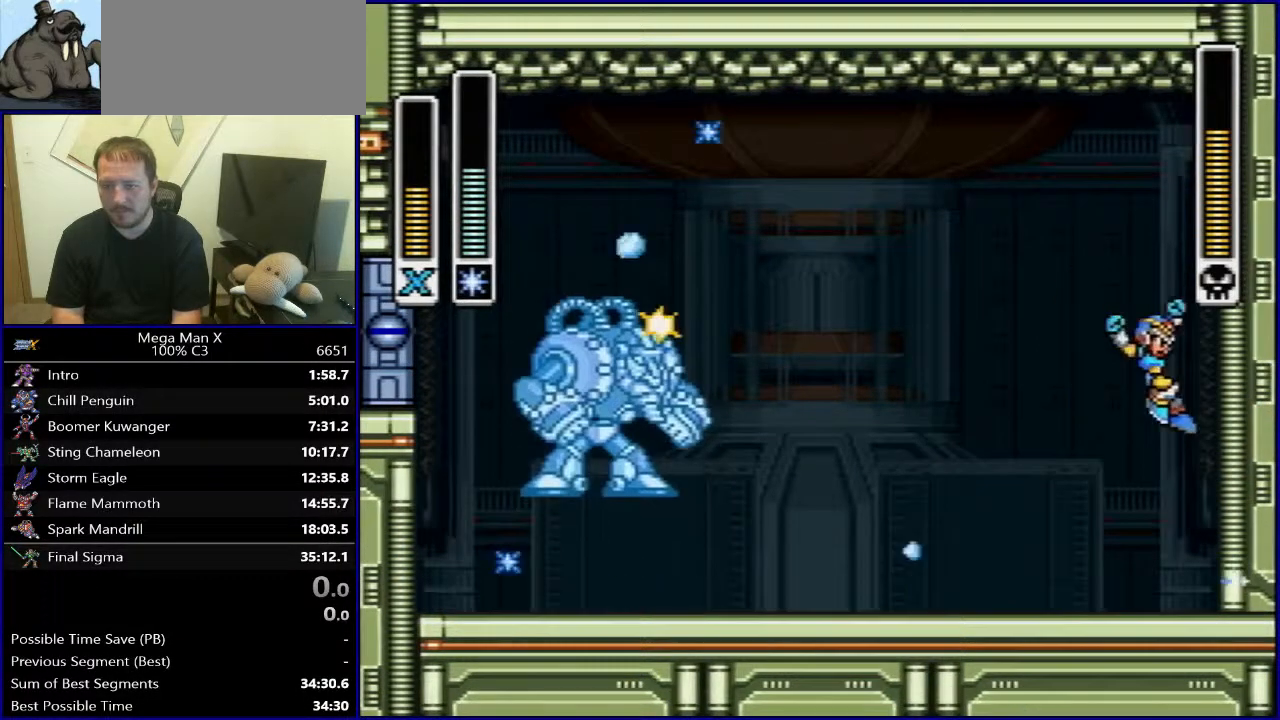
{"buttons": [], "events": [[200, "DPAD_LEFT", "up"]]}
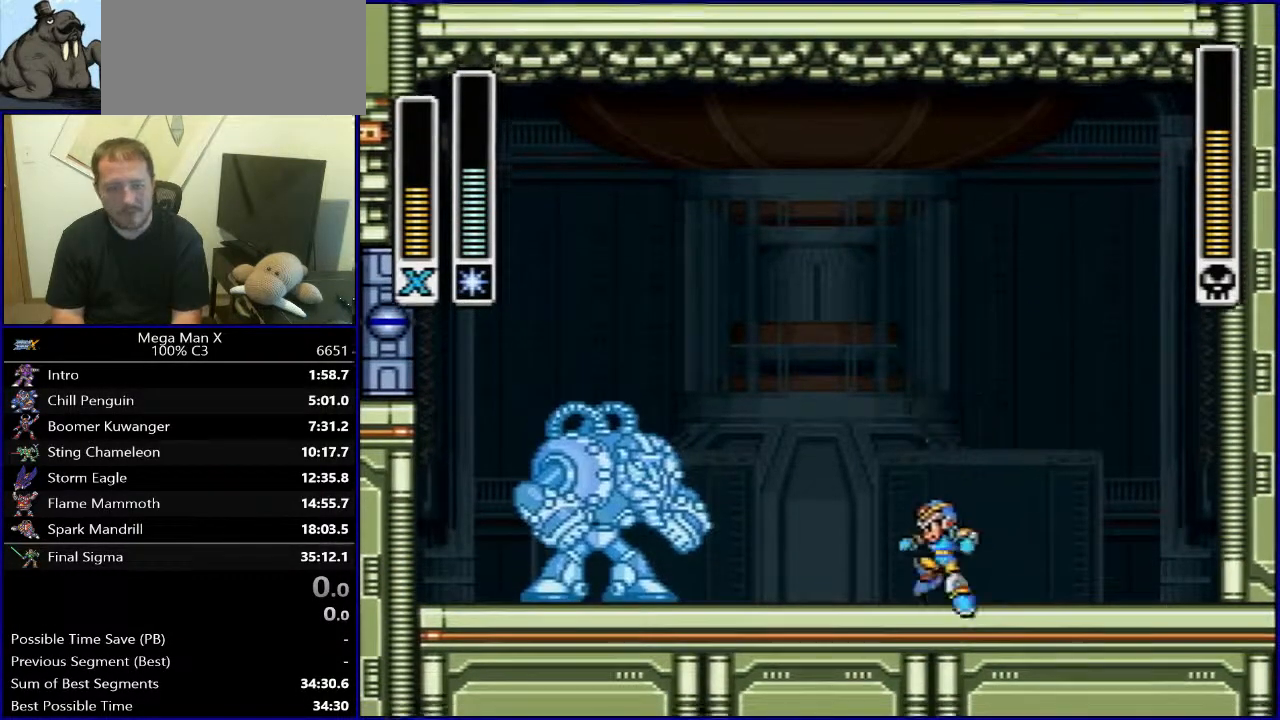
{"buttons": ["DPAD_RIGHT"], "events": [[433, "DPAD_RIGHT", "down"]]}
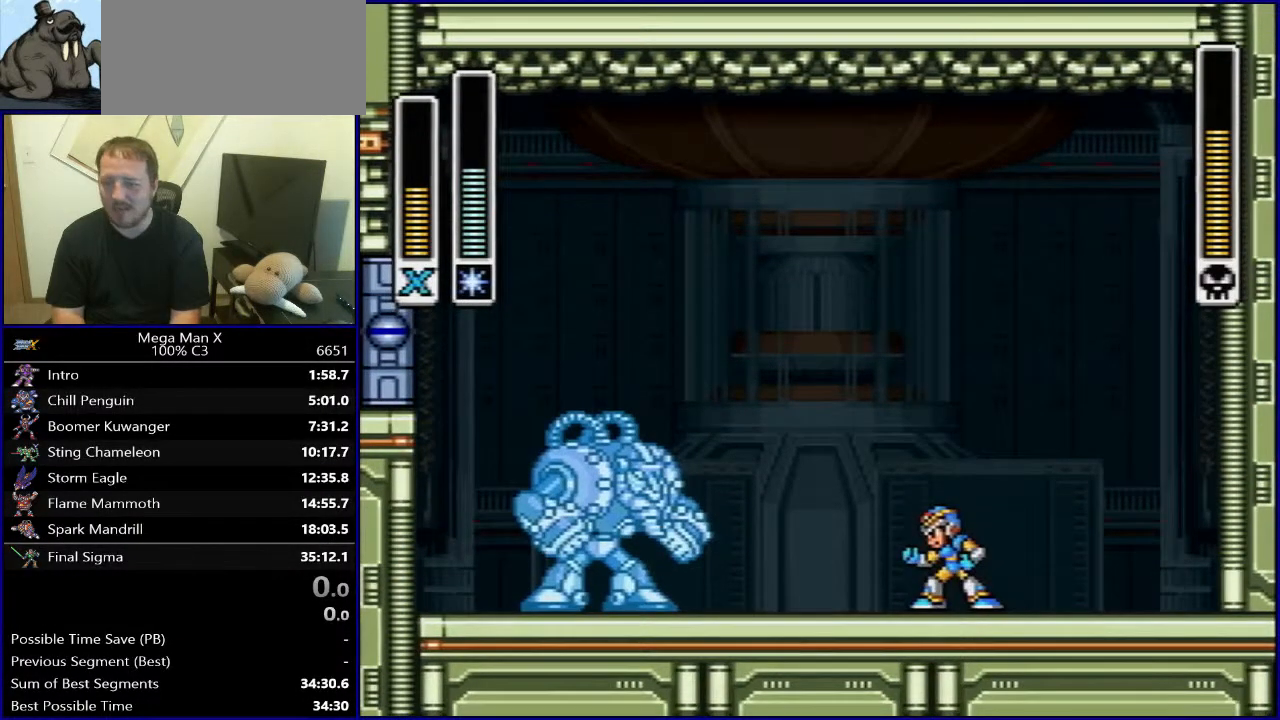
{"buttons": ["B", "DPAD_RIGHT"], "events": [[83, "DPAD_RIGHT", "up"], [217, "DPAD_LEFT", "down"], [367, "DPAD_LEFT", "up"], [383, "DPAD_UP", "down"], [400, "DPAD_UP", "up"], [417, "DPAD_RIGHT", "down"], [450, "B", "down"]]}
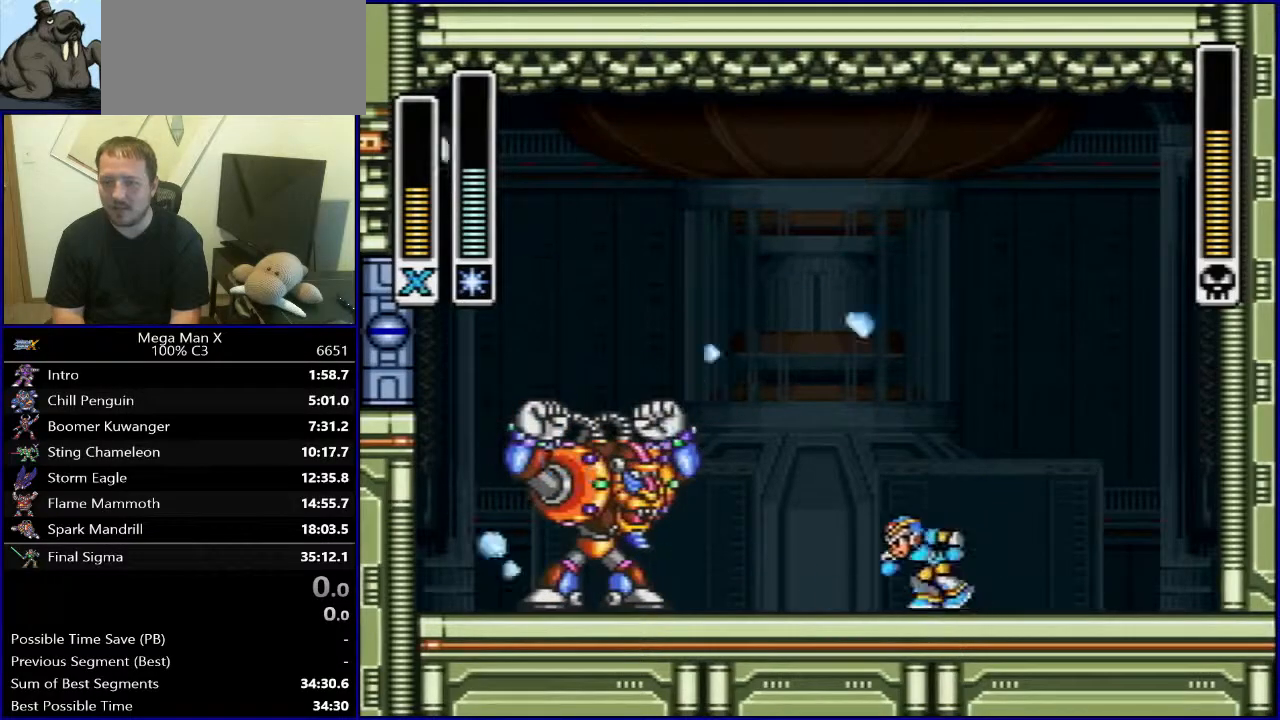
{"buttons": ["DPAD_RIGHT"], "events": [[267, "B", "up"]]}
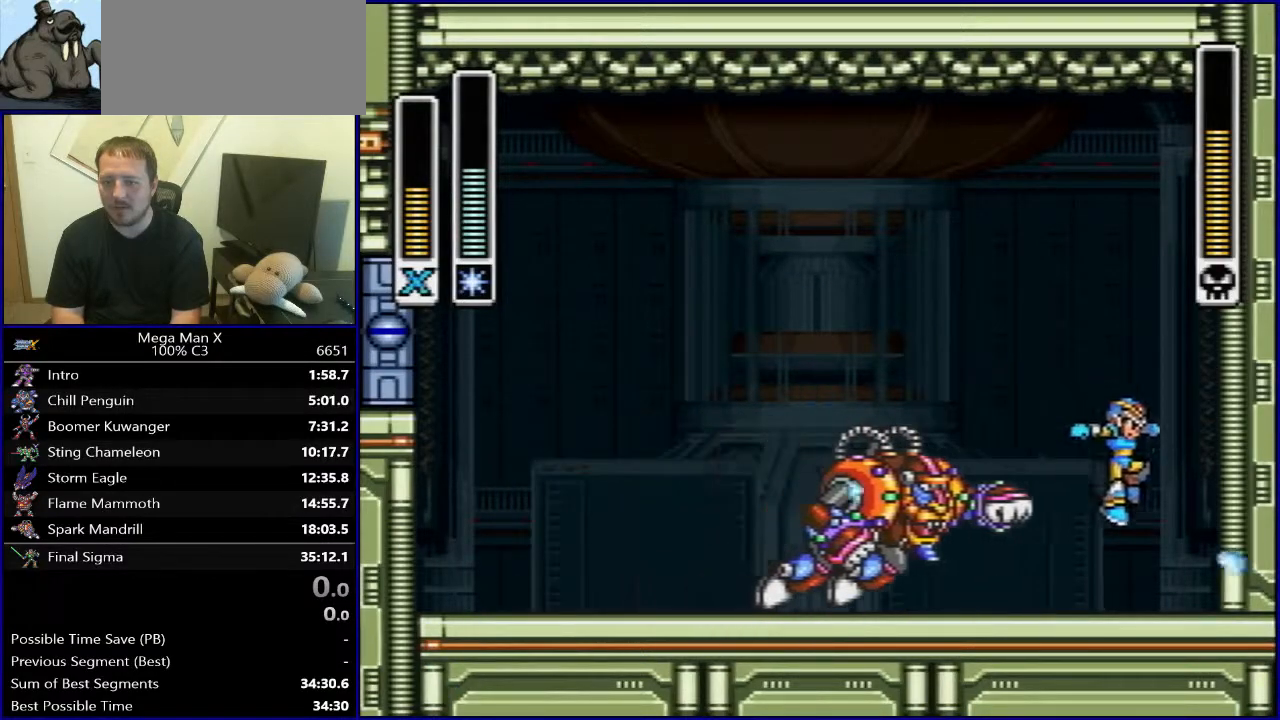
{"buttons": [], "events": [[183, "DPAD_RIGHT", "up"]]}
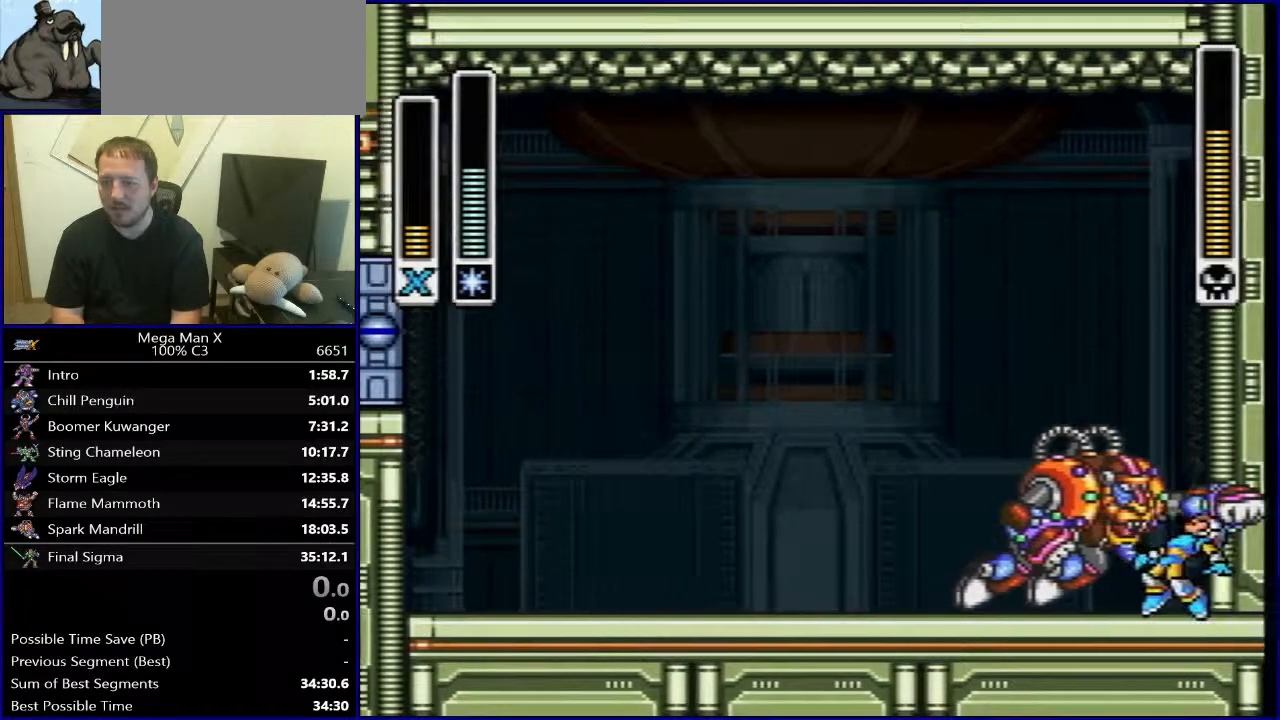
{"buttons": [], "events": []}
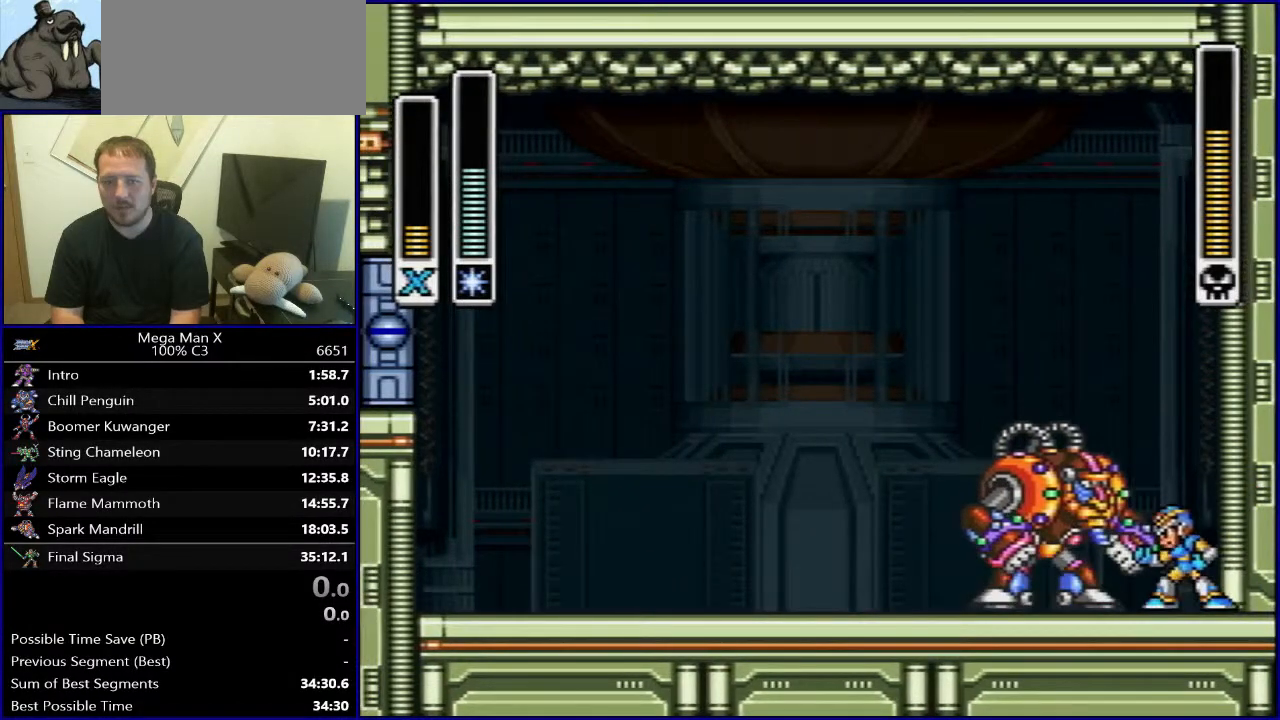
{"buttons": ["DPAD_LEFT"], "events": [[217, "DPAD_LEFT", "down"]]}
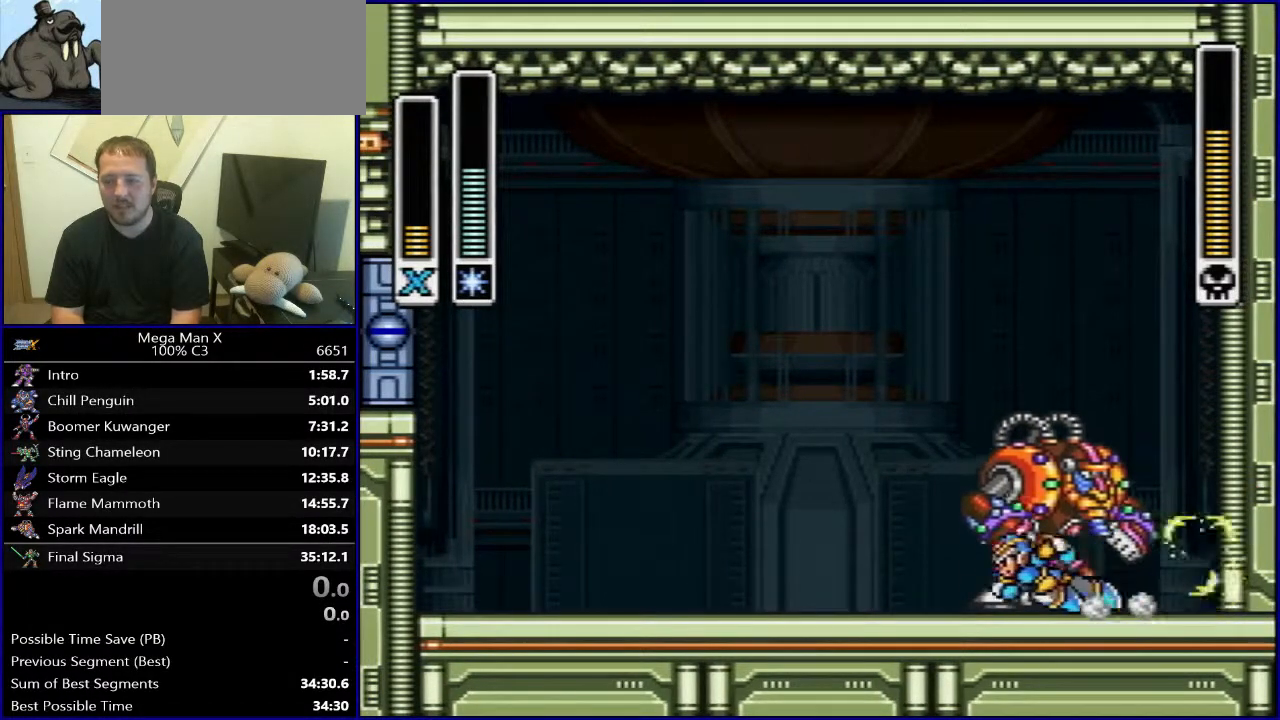
{"buttons": [], "events": [[300, "B", "down"], [433, "B", "up"], [433, "DPAD_LEFT", "up"]]}
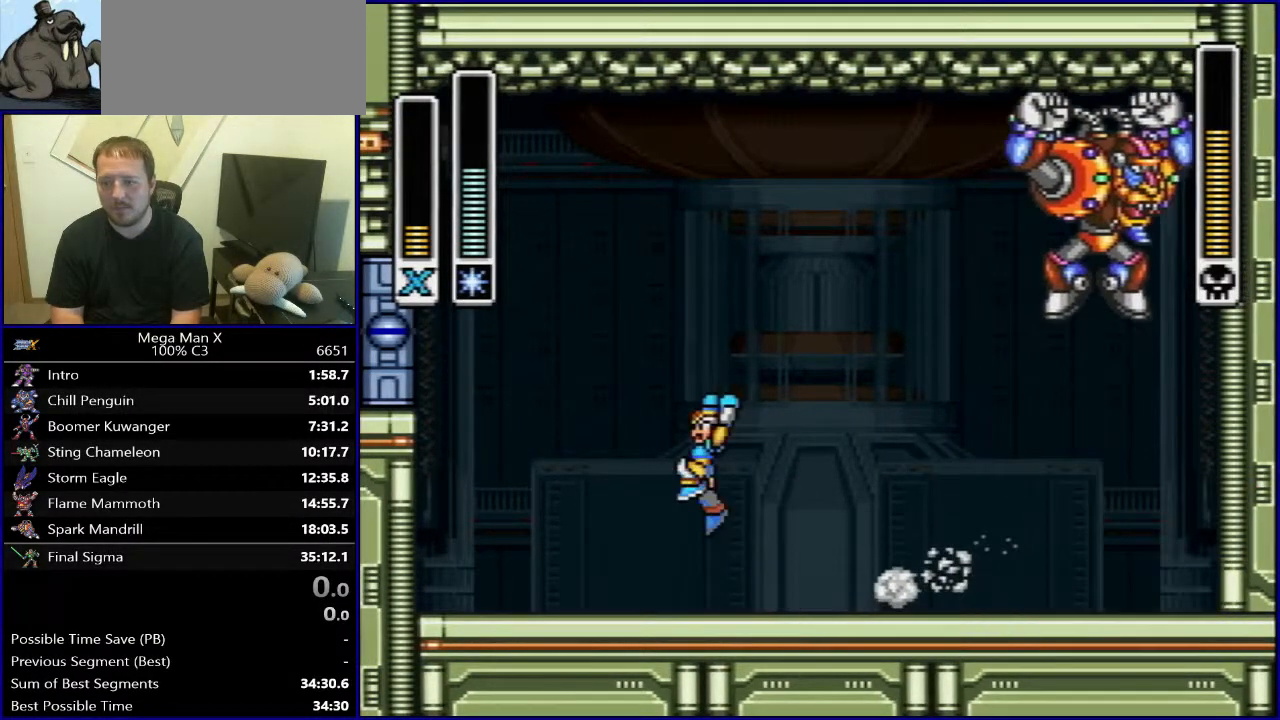
{"buttons": [], "events": [[17, "DPAD_RIGHT", "down"], [500, "DPAD_RIGHT", "up"]]}
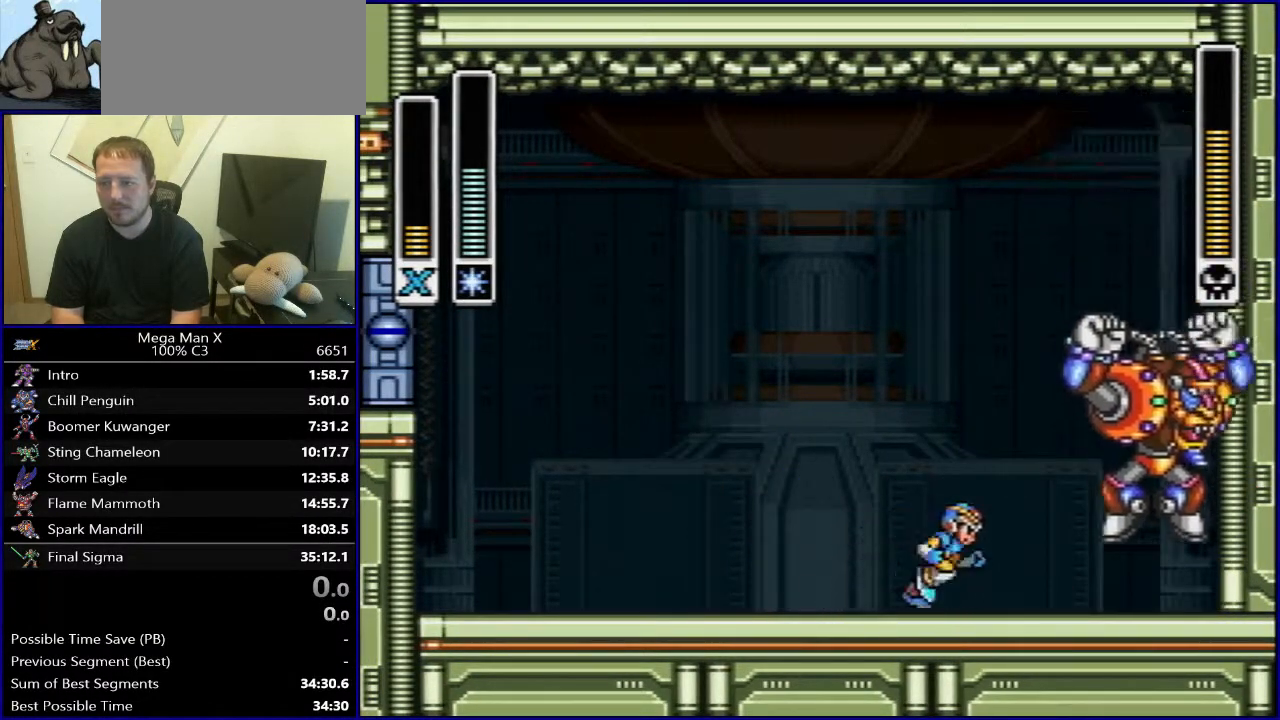
{"buttons": ["B", "Y", "DPAD_LEFT"], "events": [[133, "DPAD_LEFT", "down"], [383, "Y", "down"], [400, "B", "down"]]}
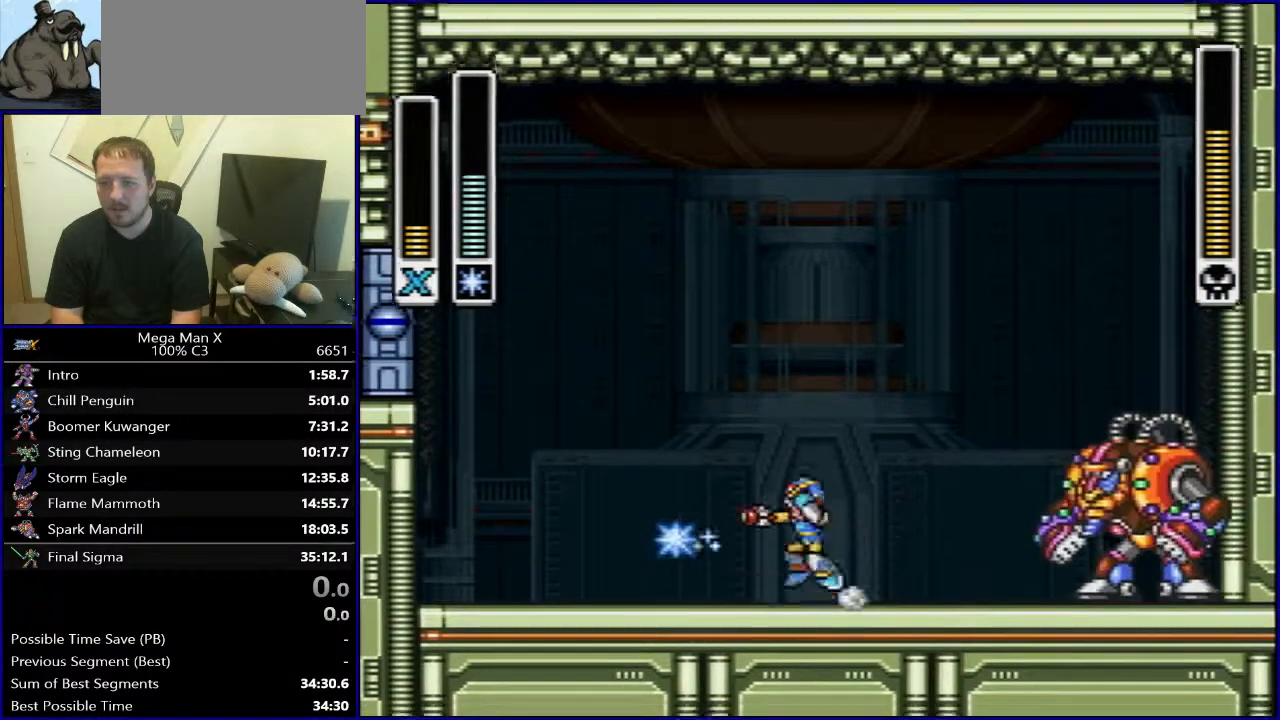
{"buttons": [], "events": [[17, "Y", "up"], [83, "DPAD_LEFT", "up"], [117, "B", "up"], [267, "DPAD_RIGHT", "down"], [450, "DPAD_RIGHT", "up"]]}
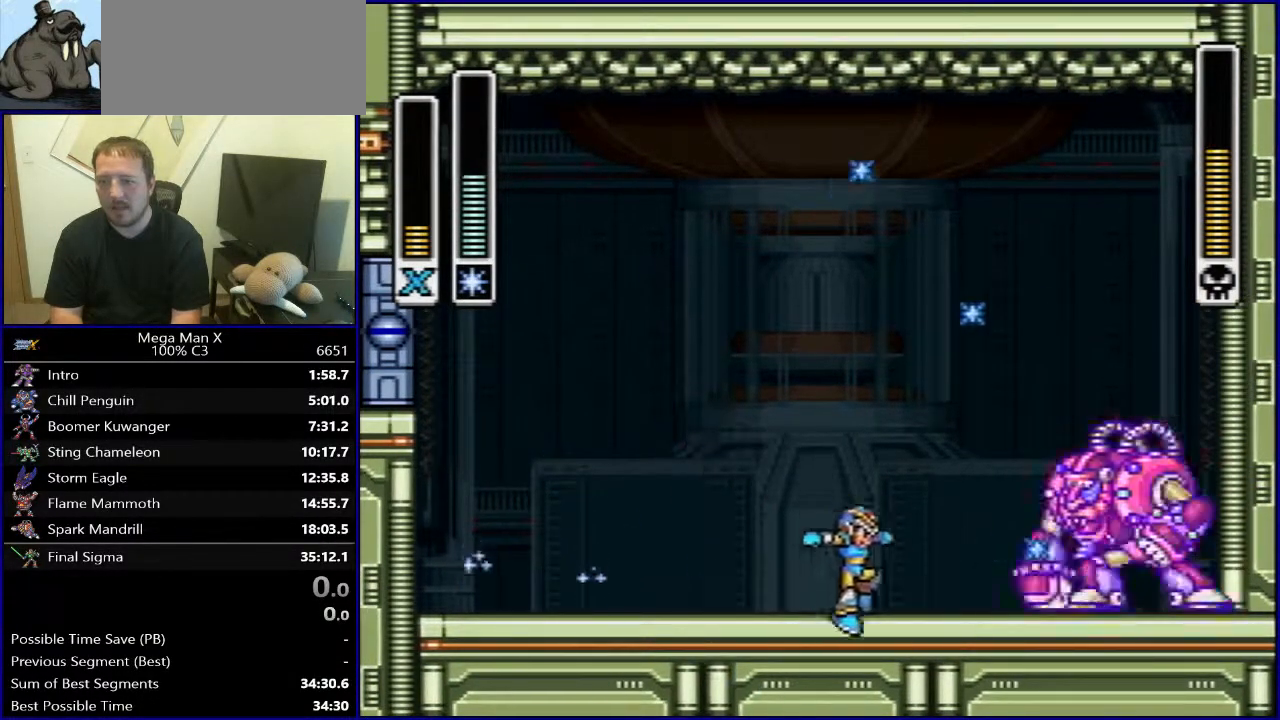
{"buttons": ["SELECT"], "events": [[483, "SELECT", "down"]]}
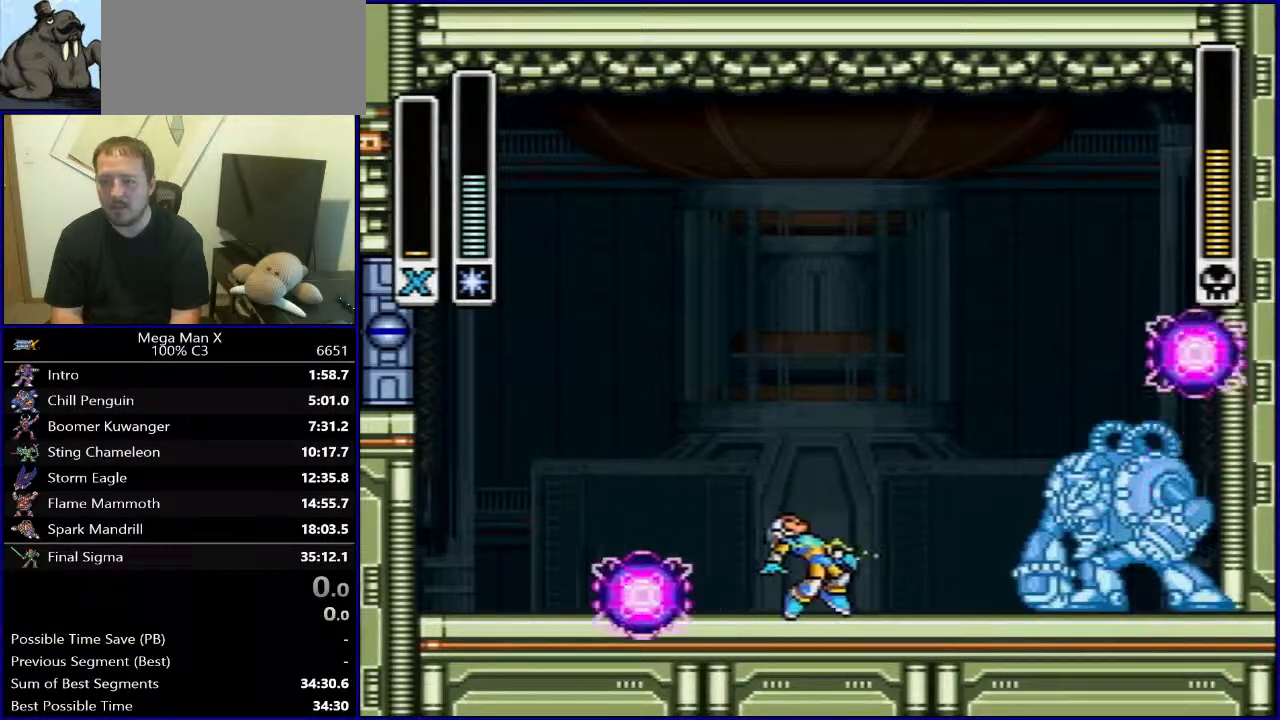
{"buttons": ["DPAD_RIGHT"], "events": [[67, "L1", "down"], [133, "L1", "up"], [150, "SELECT", "up"], [383, "DPAD_RIGHT", "down"]]}
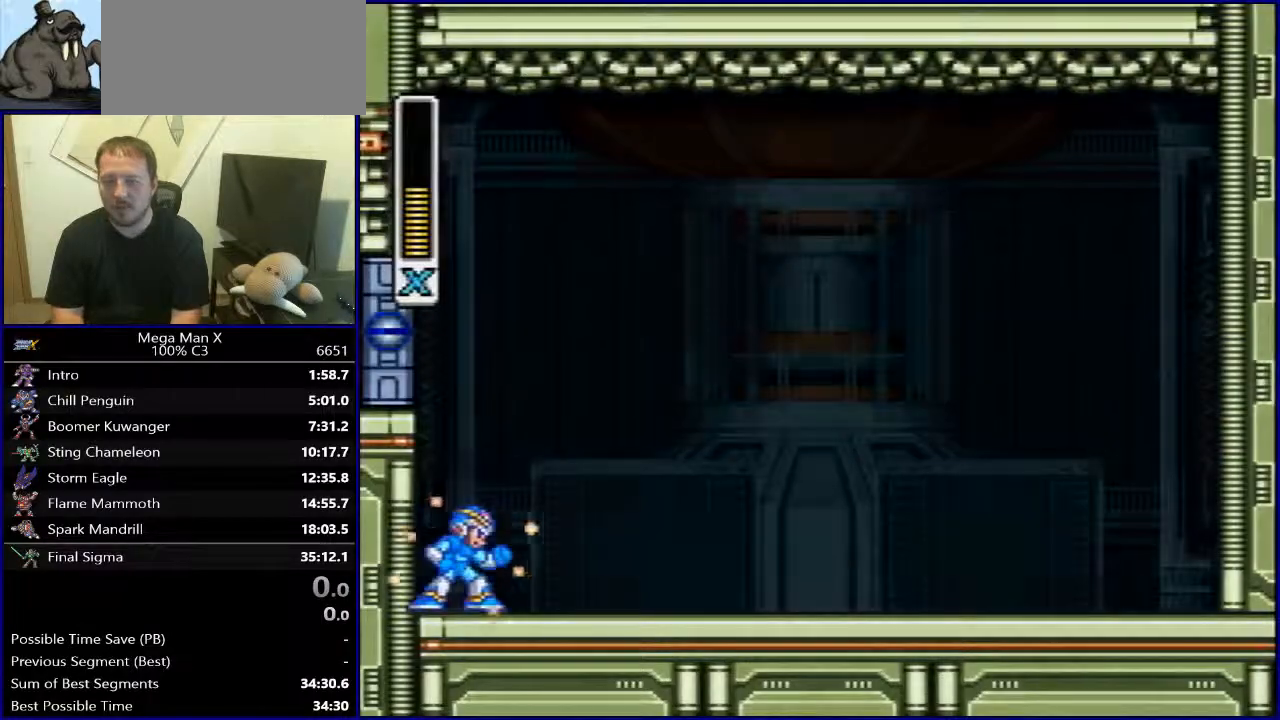
{"buttons": [], "events": [[283, "DPAD_RIGHT", "up"]]}
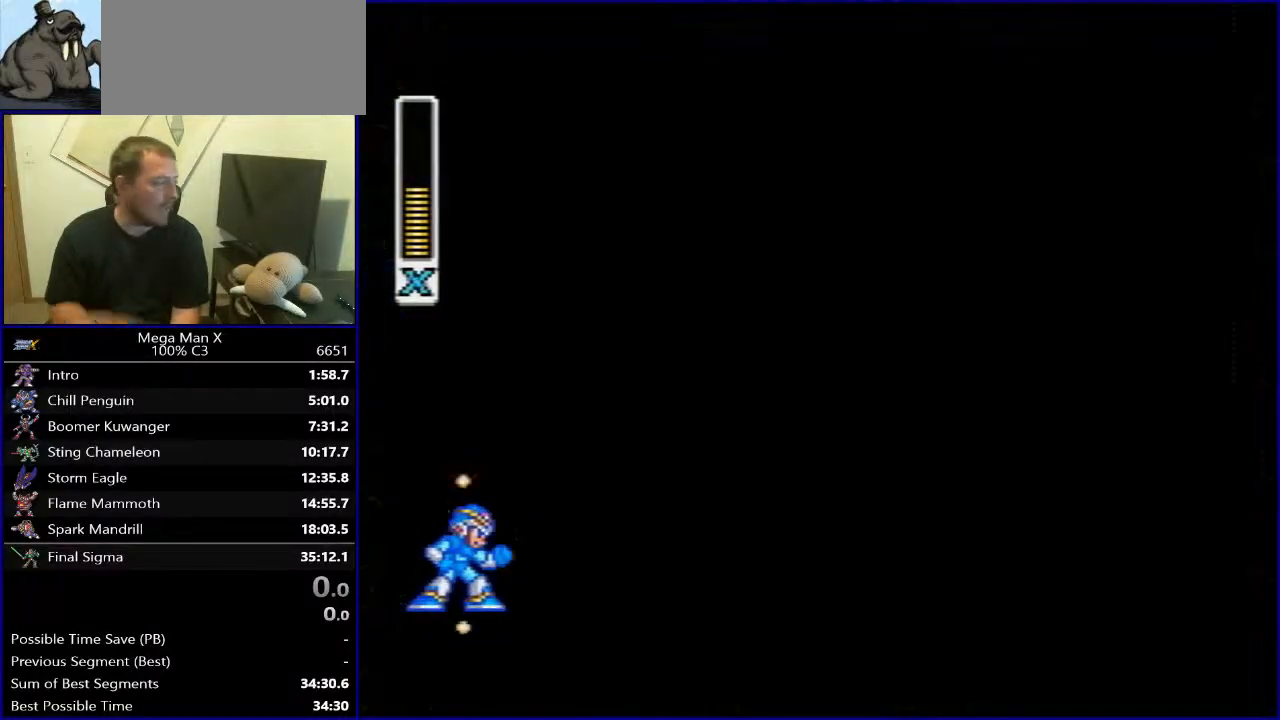
{"buttons": [], "events": []}
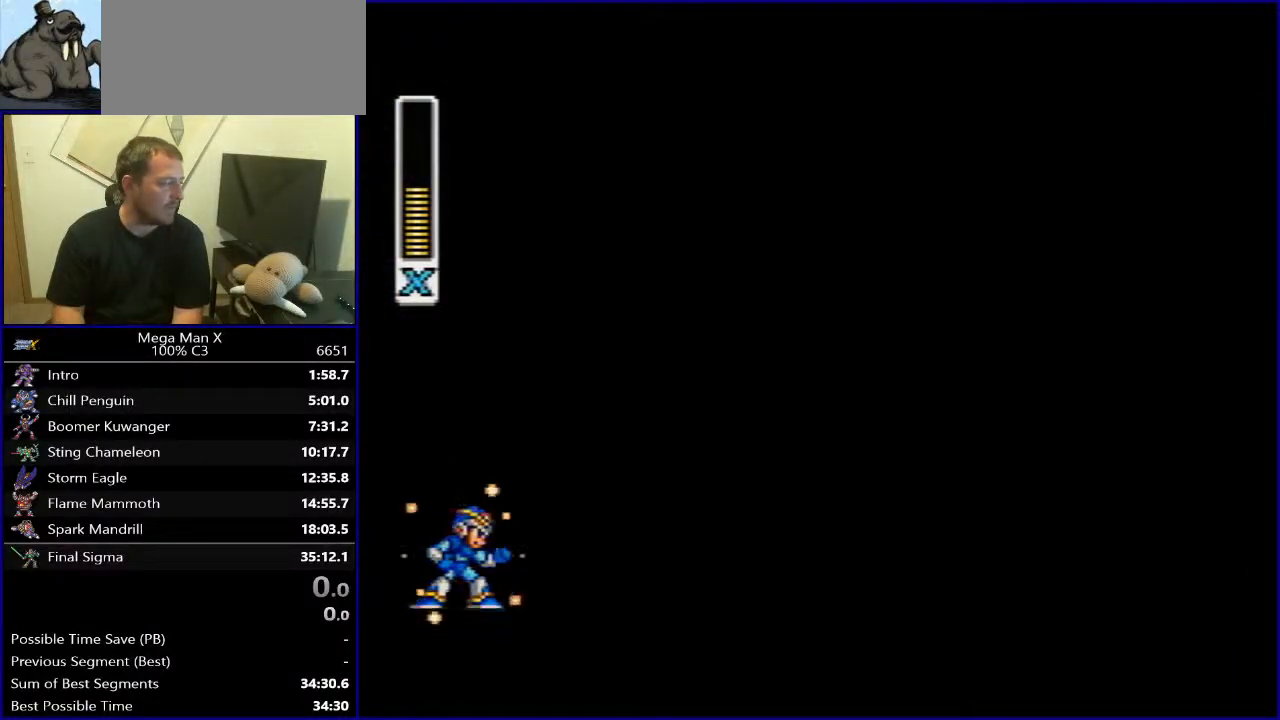
{"buttons": ["DPAD_RIGHT"], "events": [[400, "DPAD_RIGHT", "down"]]}